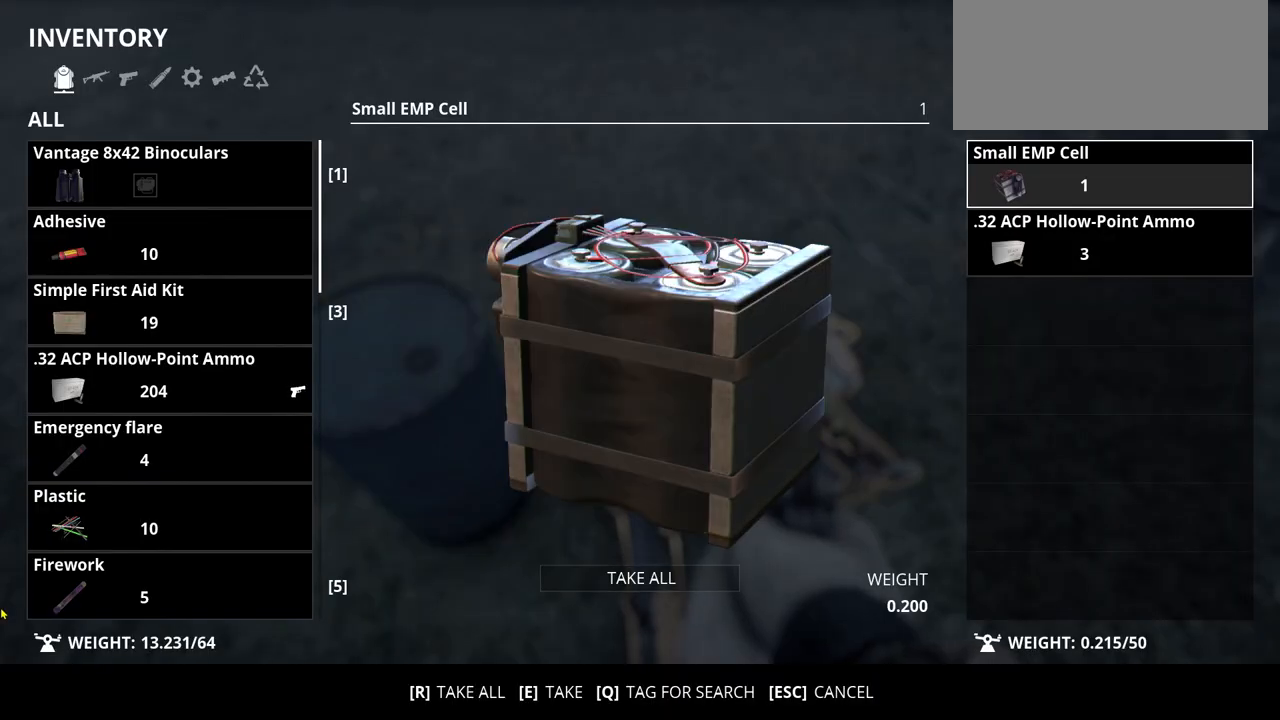
Gameplay with keyboard; each line is a JSON object with the keys held at the frame after it. "events" lists presses ("down") and releases ("up") of ".", "/", "0", "1", "2", "3", "4", "5", "6", "7", "8", "9", "a", "alt_l", "alt_r", "b", "backslash", "backspace", "c", "caps_lock", "comma", "ctrl_l", "ctrl_r", "d", "e", "equals", "escape", "f", "f1", "f10", "f11", "f12", "f2", "f3", "f4", "f5", "f6", "f7", "f8", "f9", "g", "h", "i", "j", "k", "l", "lbracket", "m", "minus", "n", "o", "p", "q", "quote", "r", "rbracket", "return", "s", "semicolon", "shift_l", "shift_r", "space", "super_l", "super_r", "t", "tab", "tilde", "u", "v", "w", "x", "y" and "z" between this image and that frame as [ms after this image, input, new state], when the widget could be followed in between. No other keys are recorded. Mouse input is not recorded.
{"keys": [], "events": []}
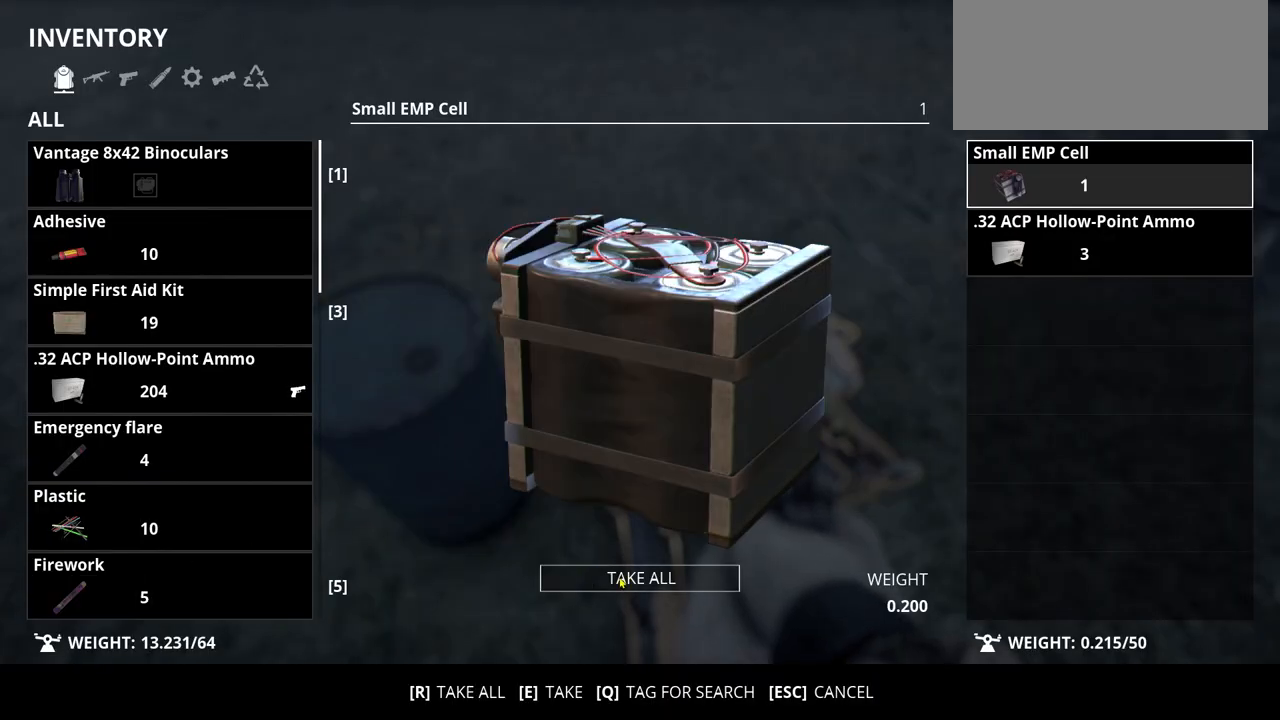
{"keys": ["a"], "events": [[433, "a", "down"]]}
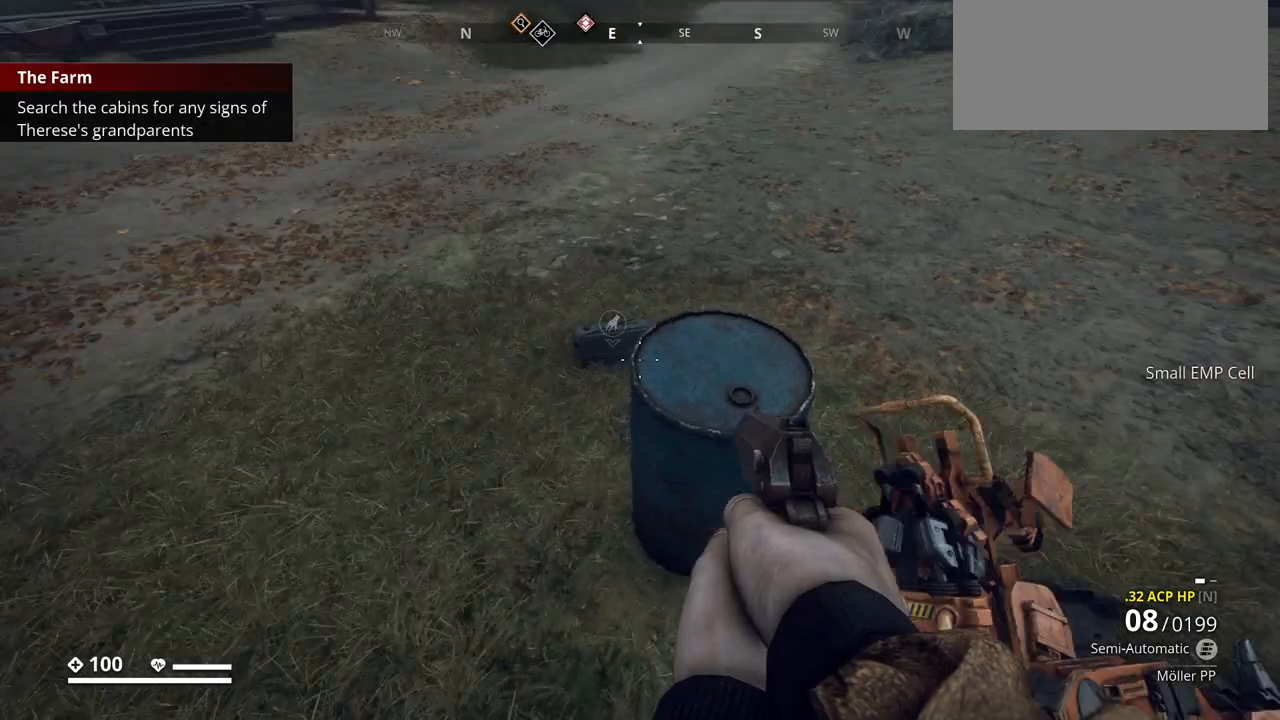
{"keys": [], "events": [[50, "w", "down"], [217, "a", "up"], [333, "w", "up"]]}
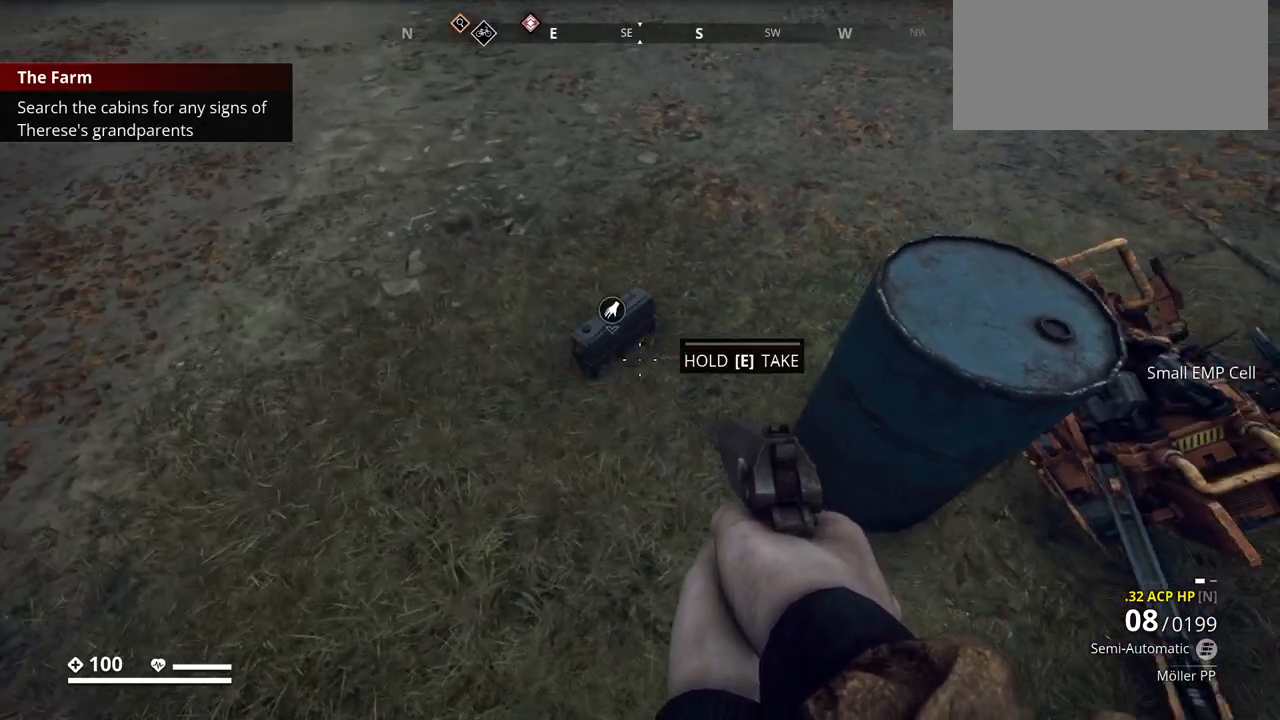
{"keys": ["e"], "events": [[33, "e", "down"]]}
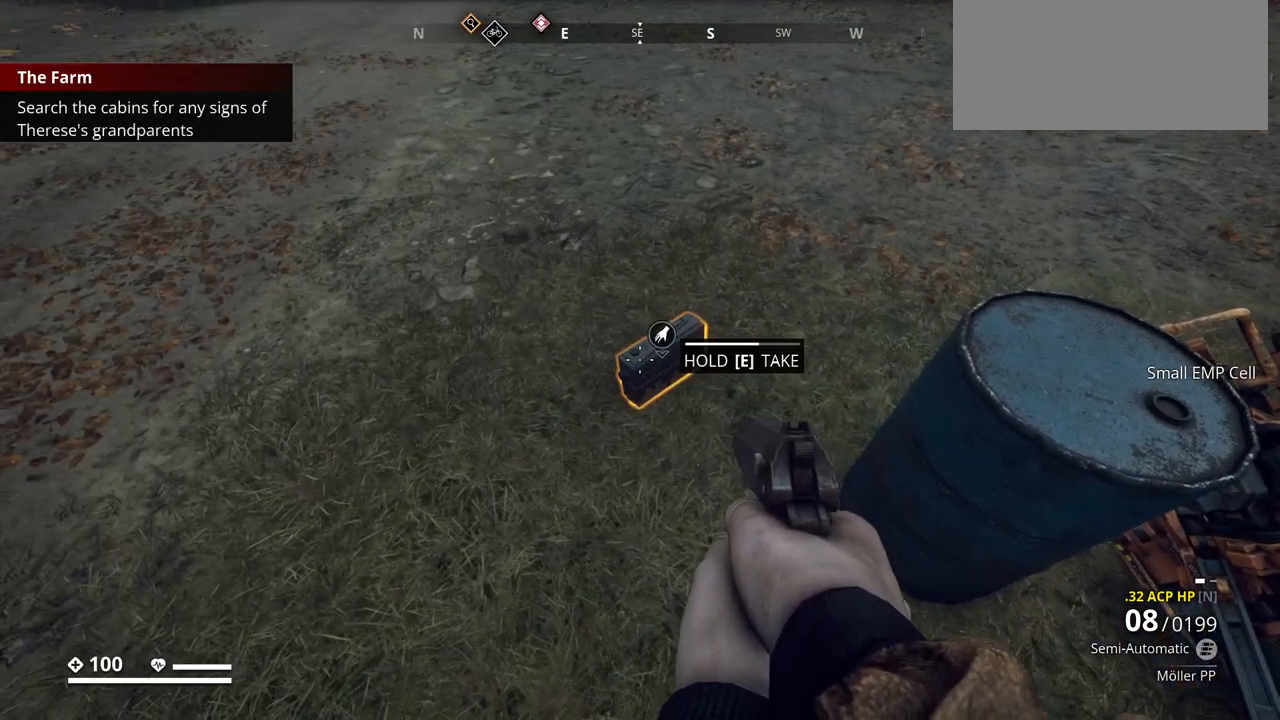
{"keys": [], "events": [[400, "e", "up"]]}
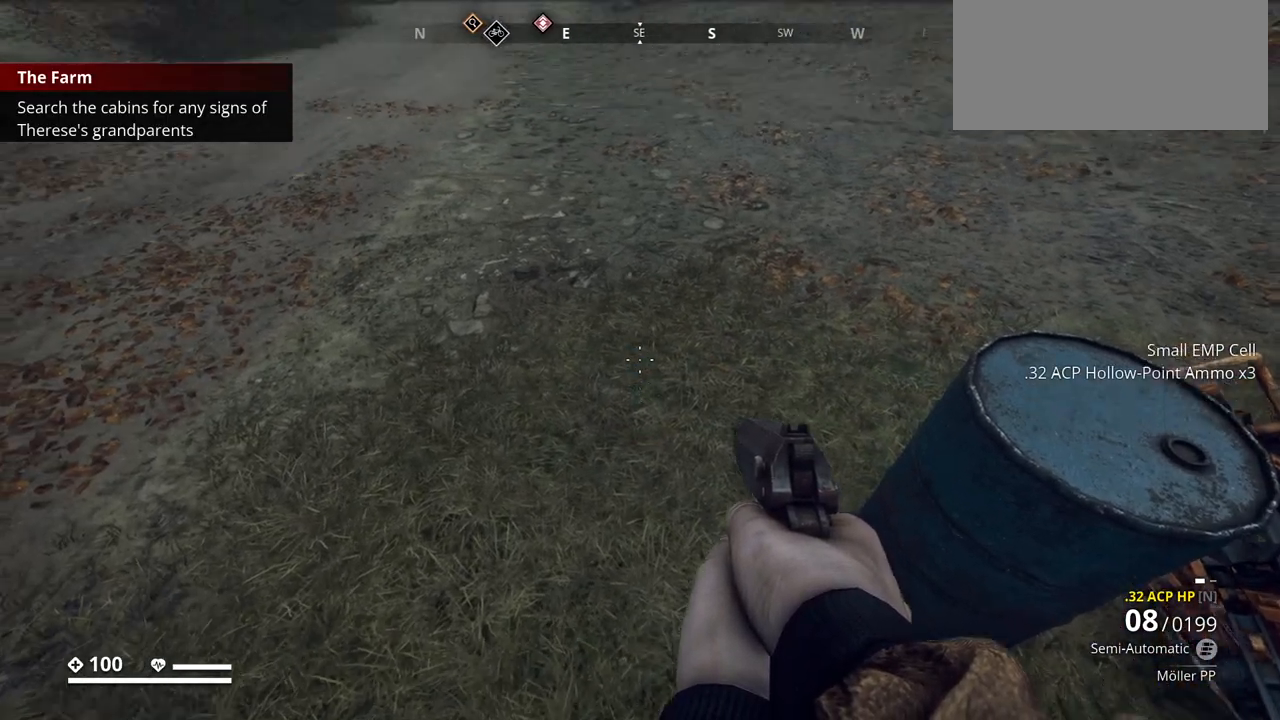
{"keys": ["a"], "events": [[17, "a", "down"]]}
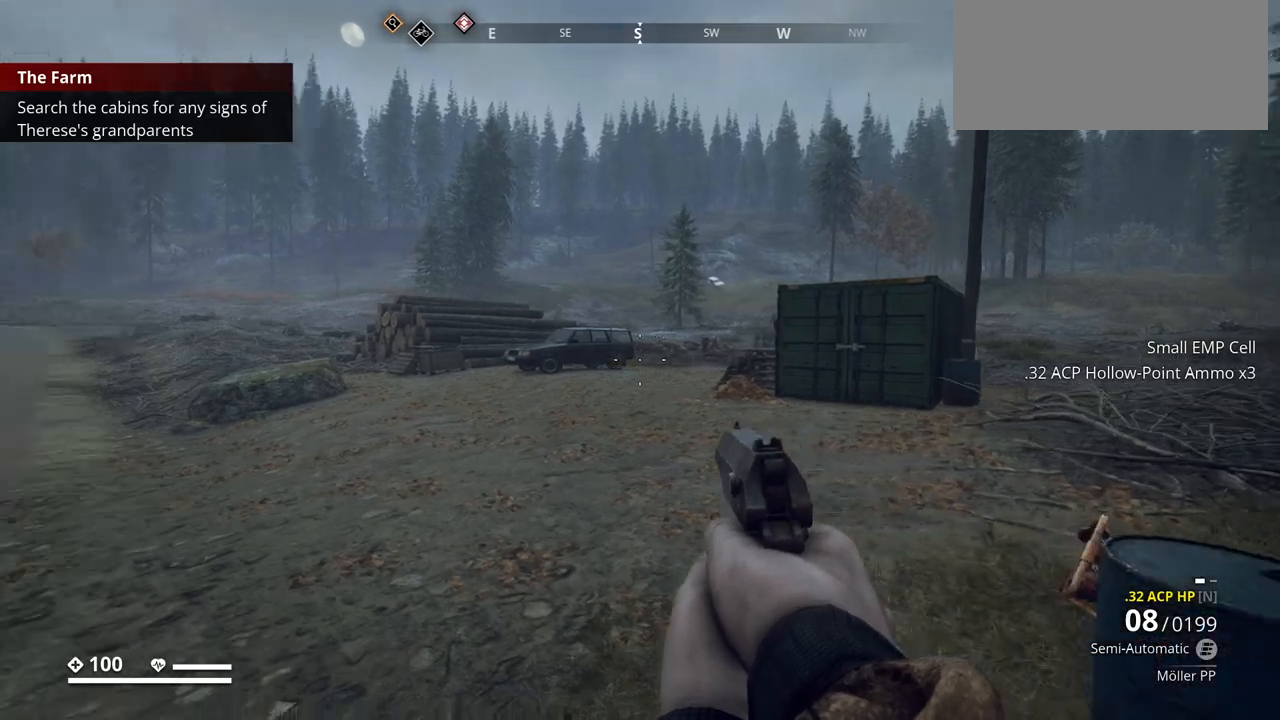
{"keys": ["a"], "events": []}
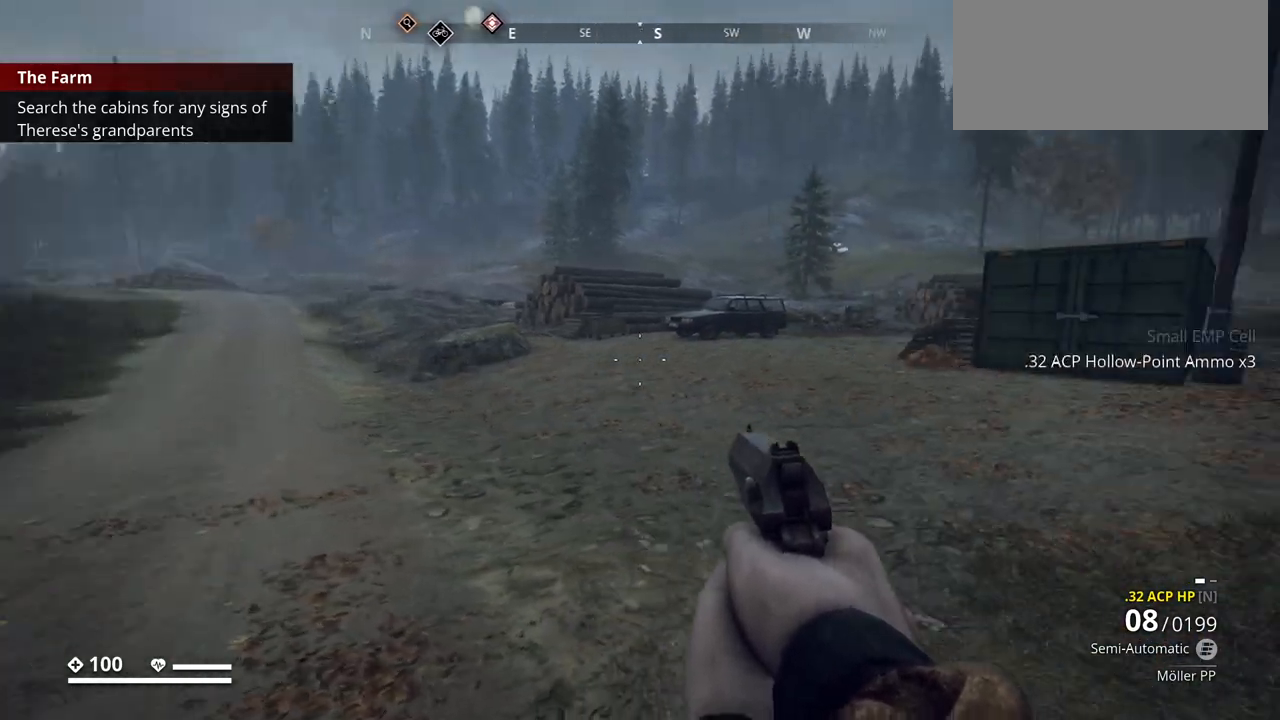
{"keys": ["a"], "events": []}
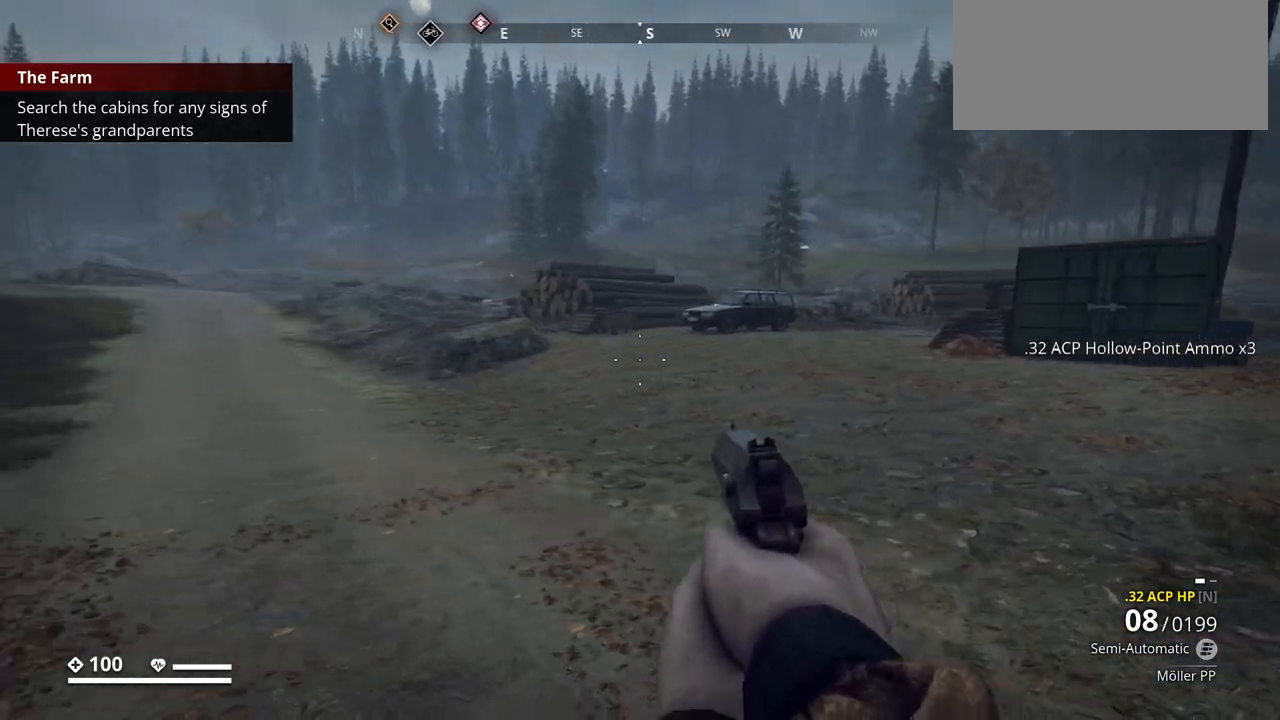
{"keys": ["a"], "events": []}
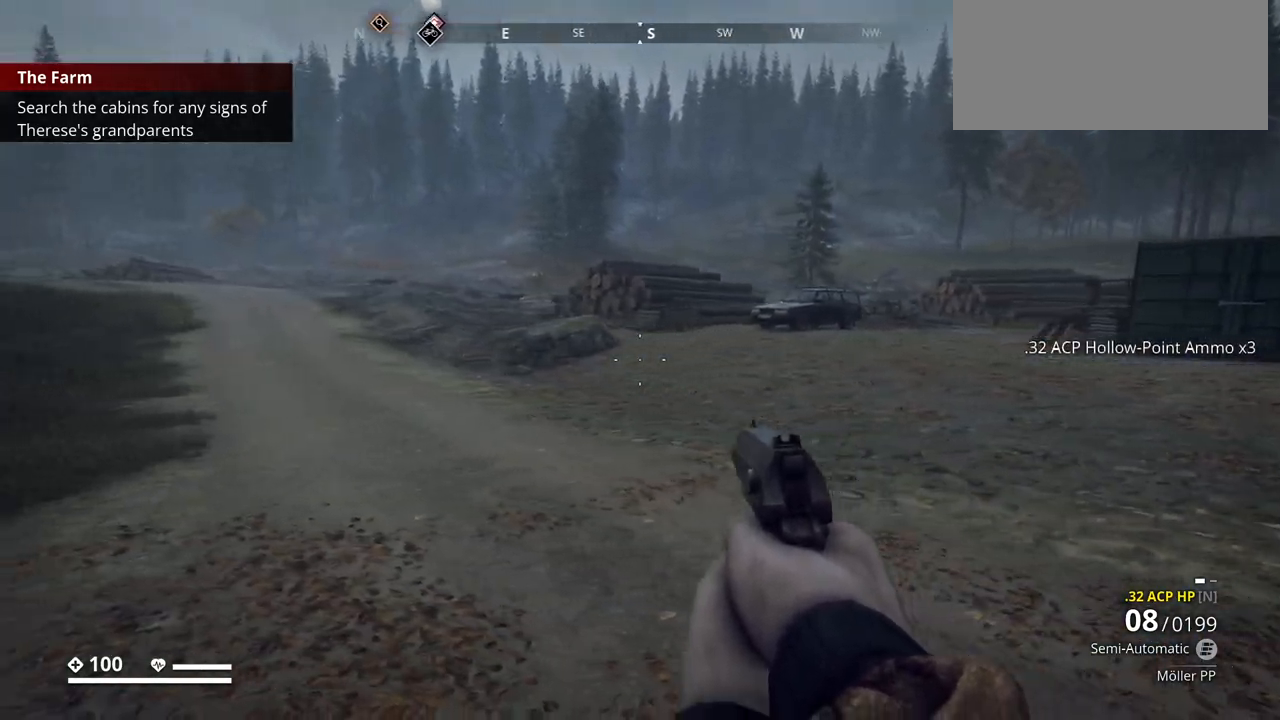
{"keys": ["w"], "events": [[33, "w", "down"], [167, "a", "up"]]}
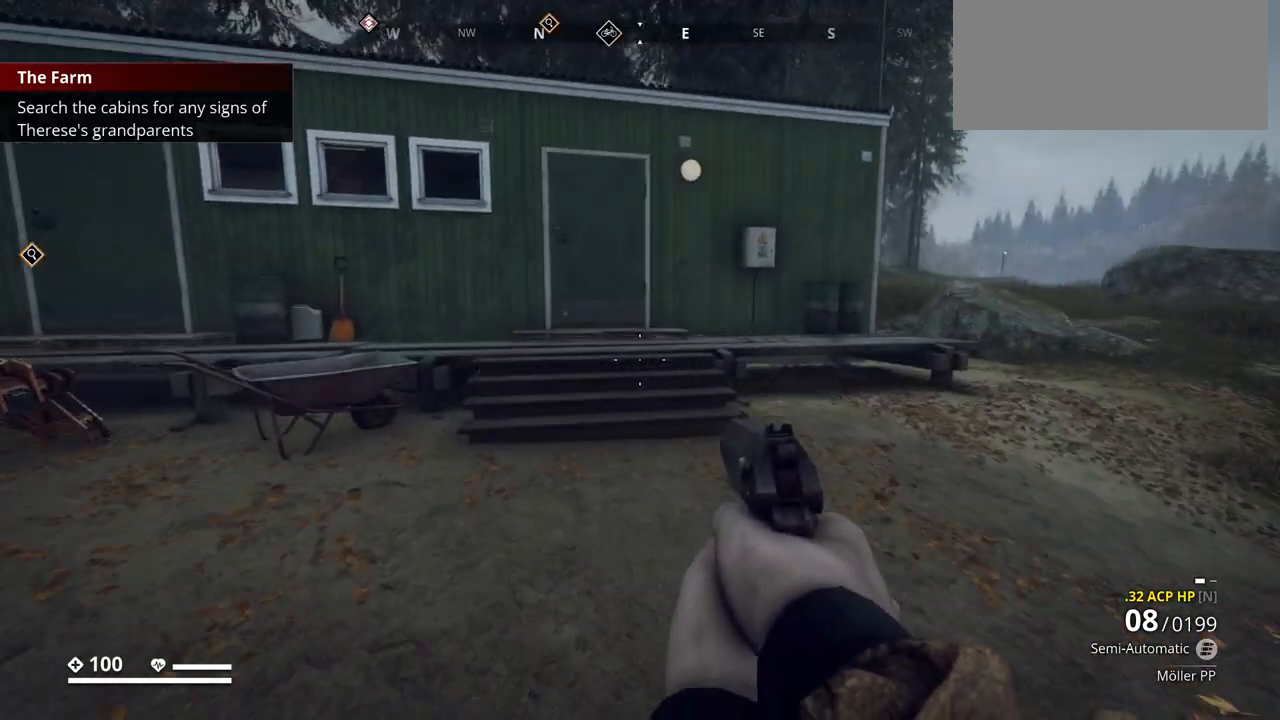
{"keys": ["d", "w"], "events": [[267, "d", "down"]]}
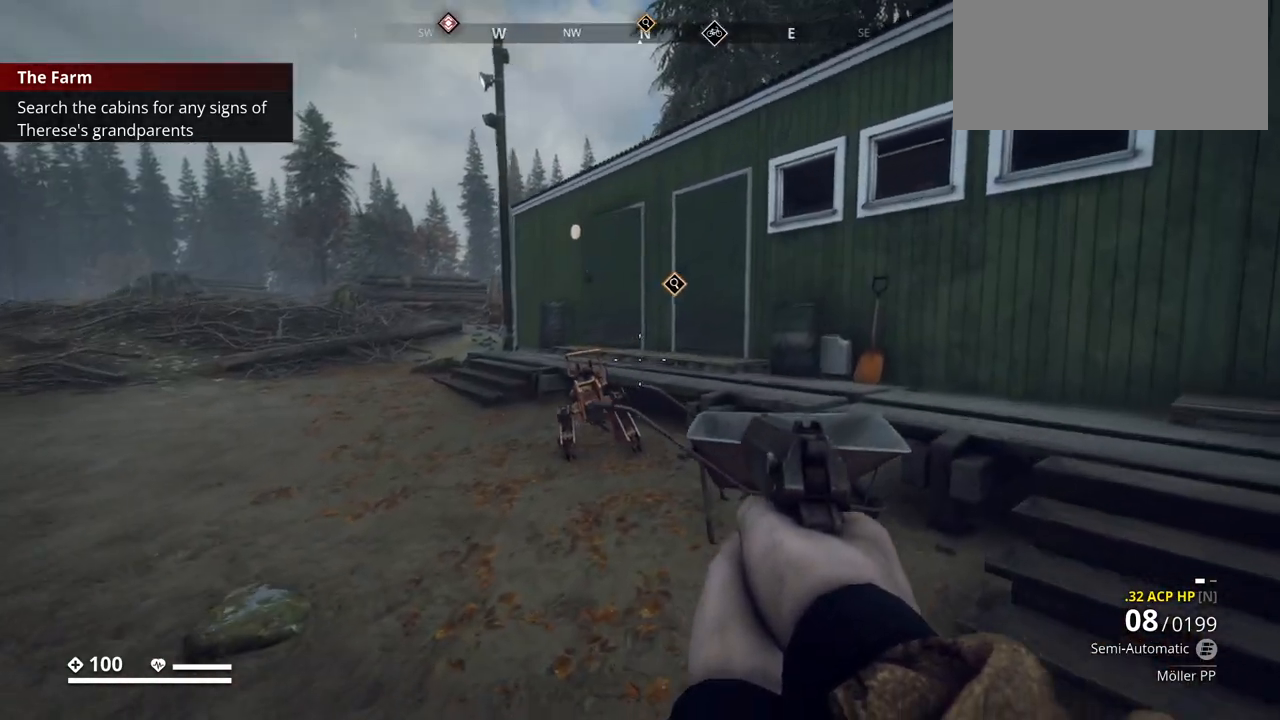
{"keys": ["d", "w"], "events": [[267, "w", "up"], [450, "w", "down"]]}
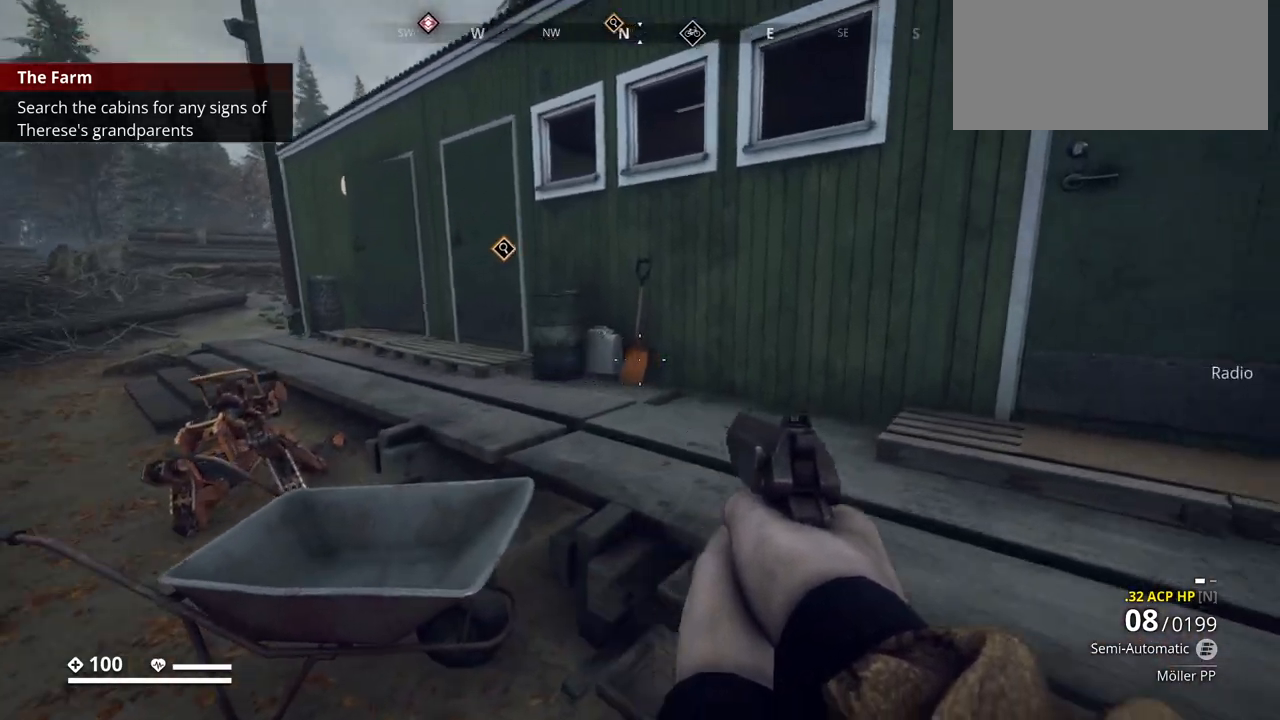
{"keys": ["w"], "events": [[83, "d", "up"]]}
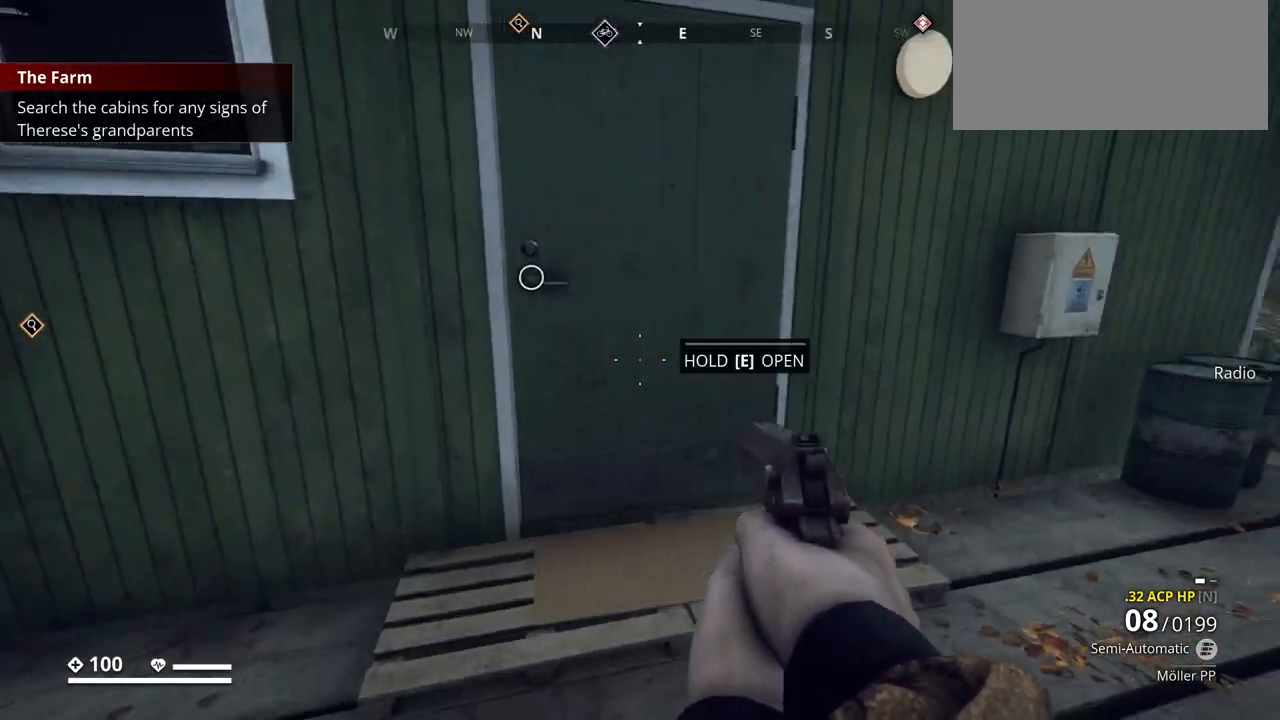
{"keys": ["e"], "events": [[233, "e", "down"], [300, "w", "up"]]}
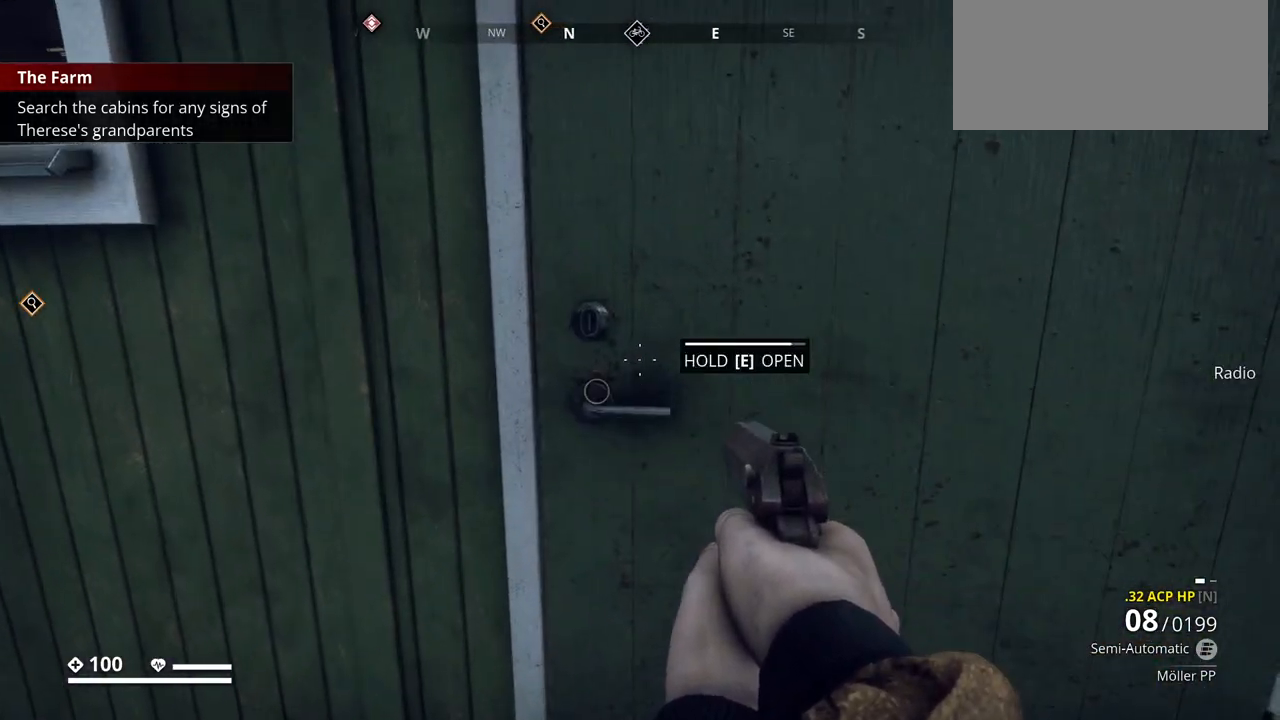
{"keys": ["a"], "events": [[83, "a", "down"], [417, "e", "up"]]}
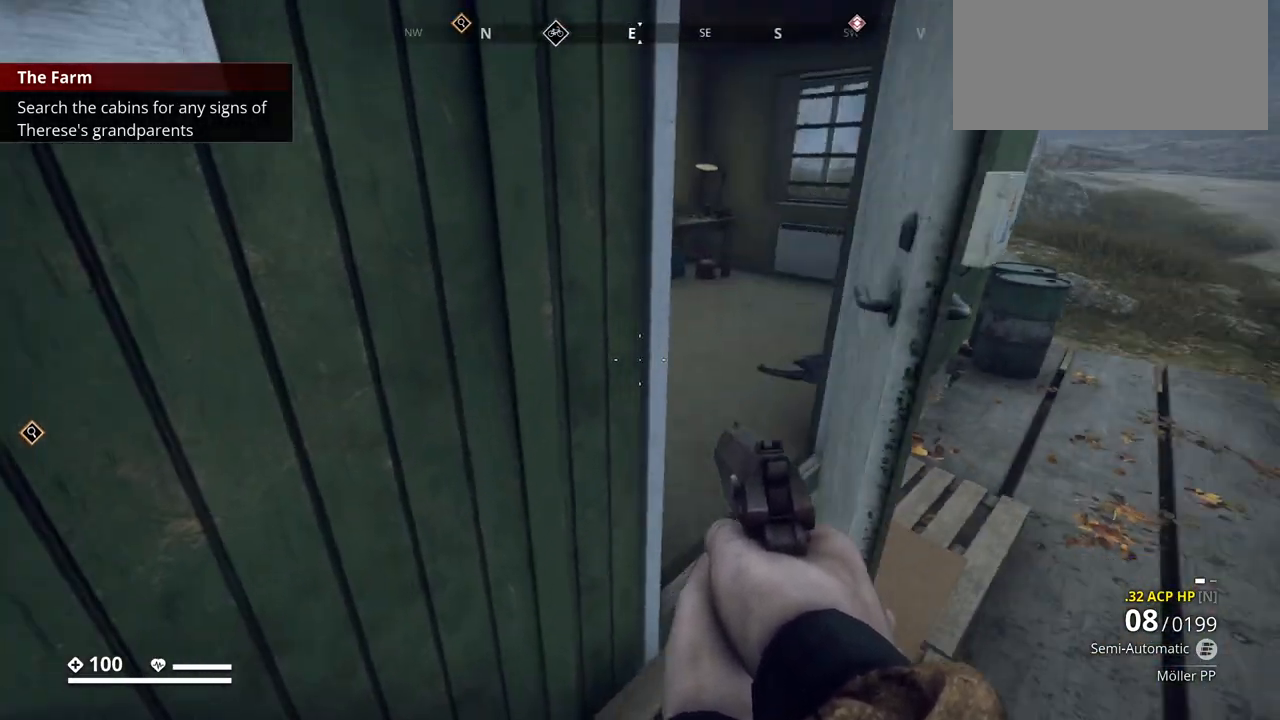
{"keys": ["d", "w"], "events": [[33, "a", "up"], [83, "w", "down"], [250, "d", "down"]]}
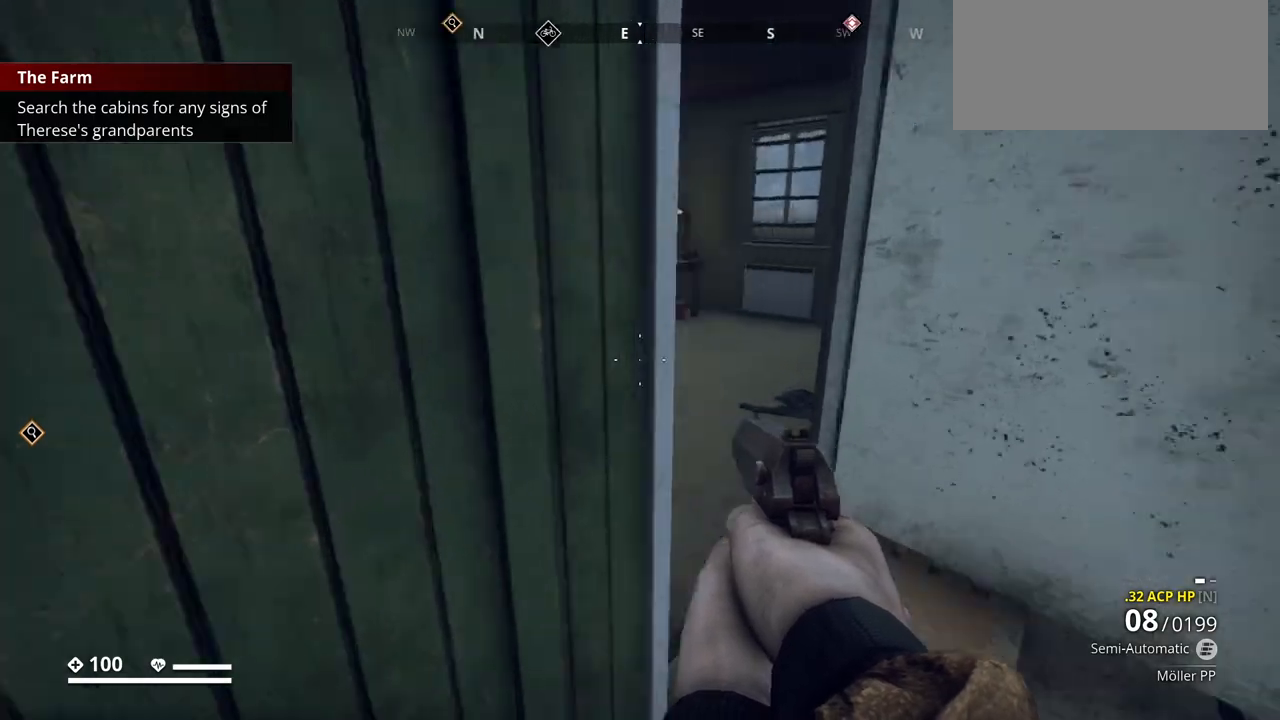
{"keys": ["d", "w"], "events": [[233, "d", "up"], [383, "d", "down"]]}
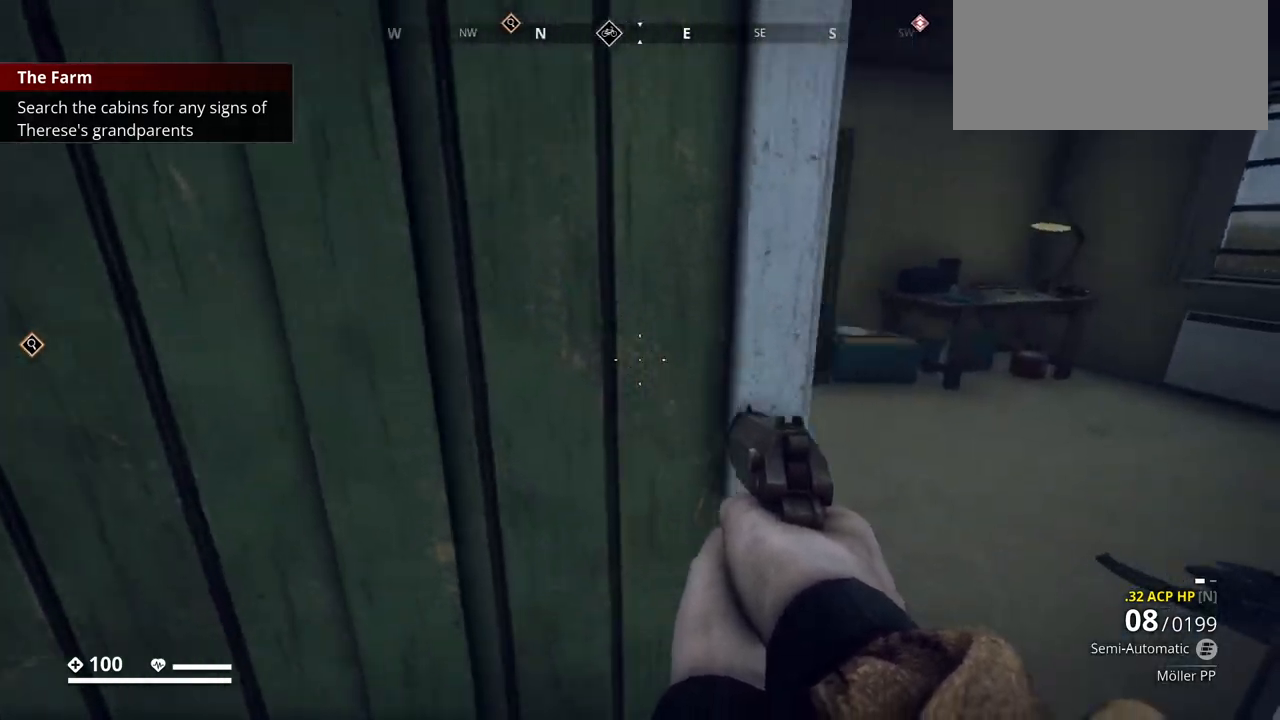
{"keys": ["a"], "events": [[217, "d", "up"], [400, "a", "down"], [450, "w", "up"]]}
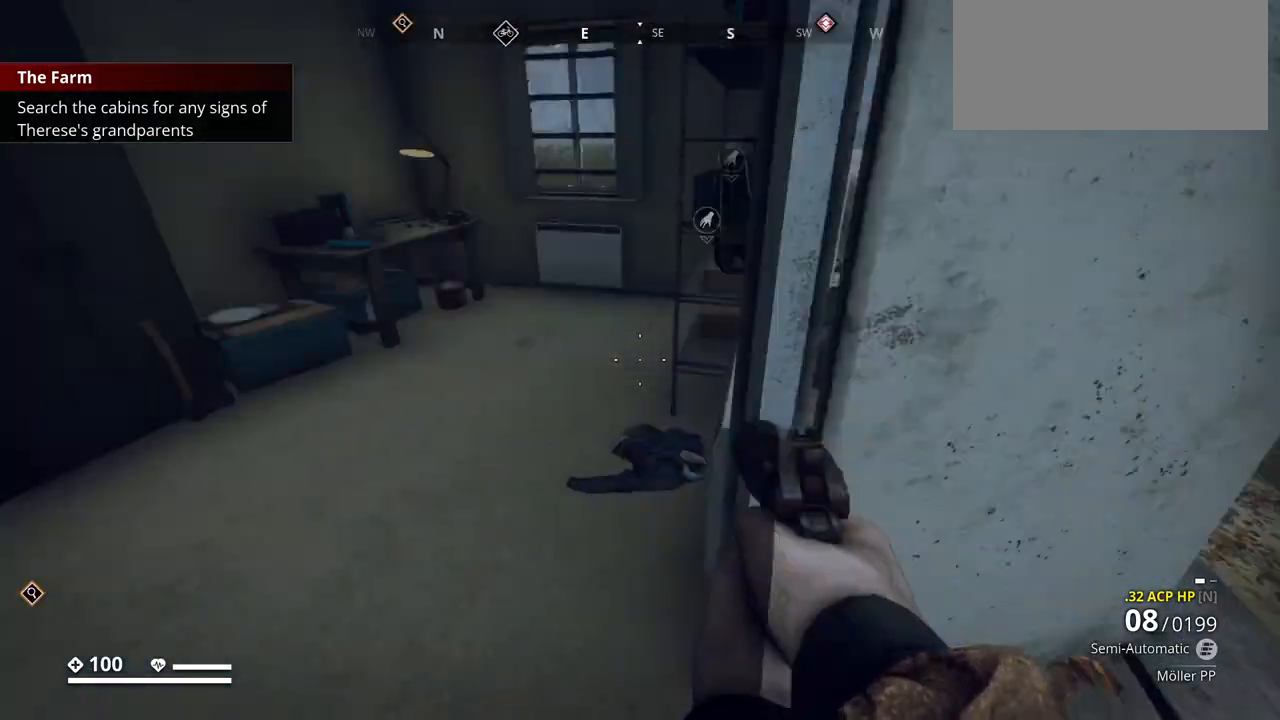
{"keys": [], "events": [[83, "a", "up"]]}
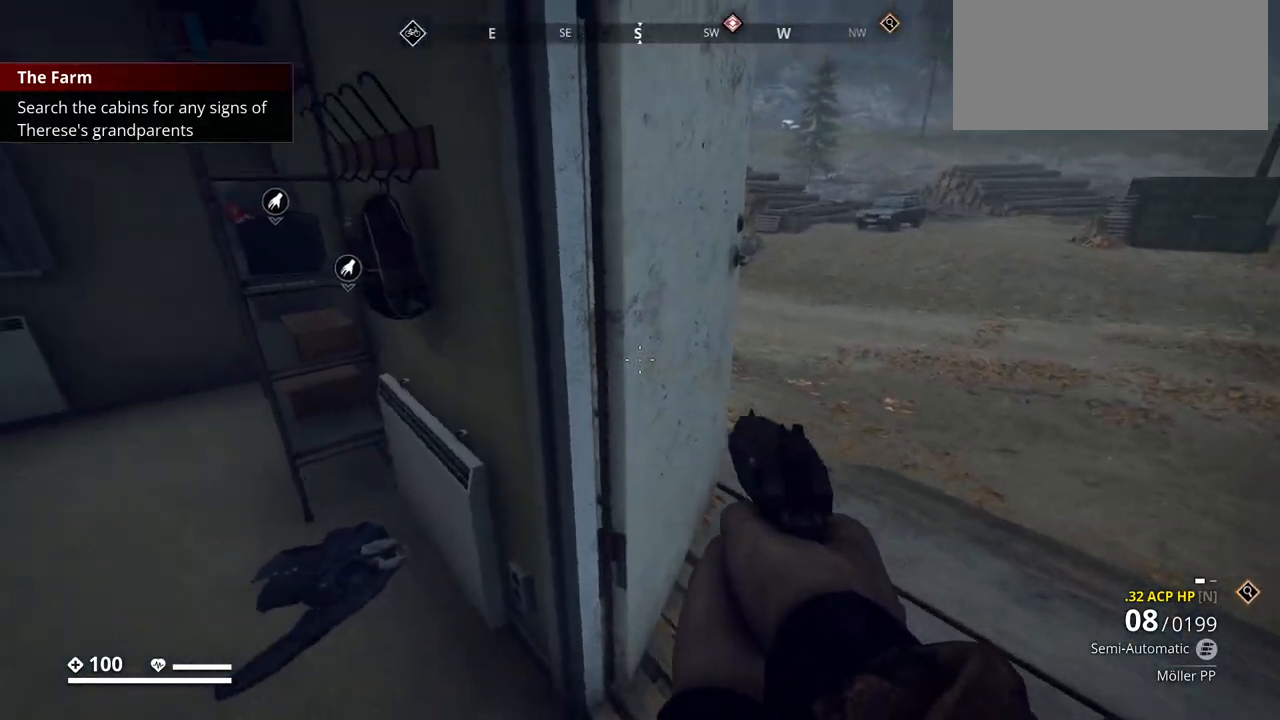
{"keys": ["a", "w"], "events": [[83, "w", "down"], [267, "a", "down"]]}
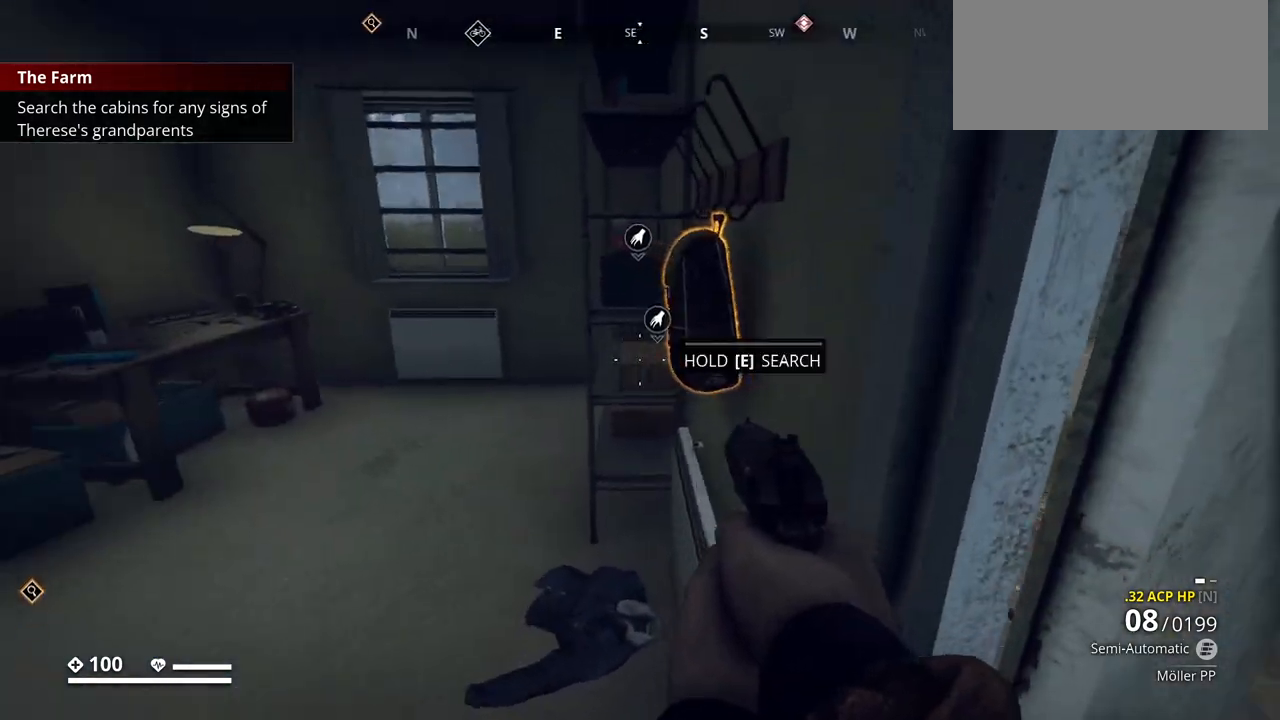
{"keys": ["e"], "events": [[300, "a", "up"], [300, "w", "up"], [467, "e", "down"]]}
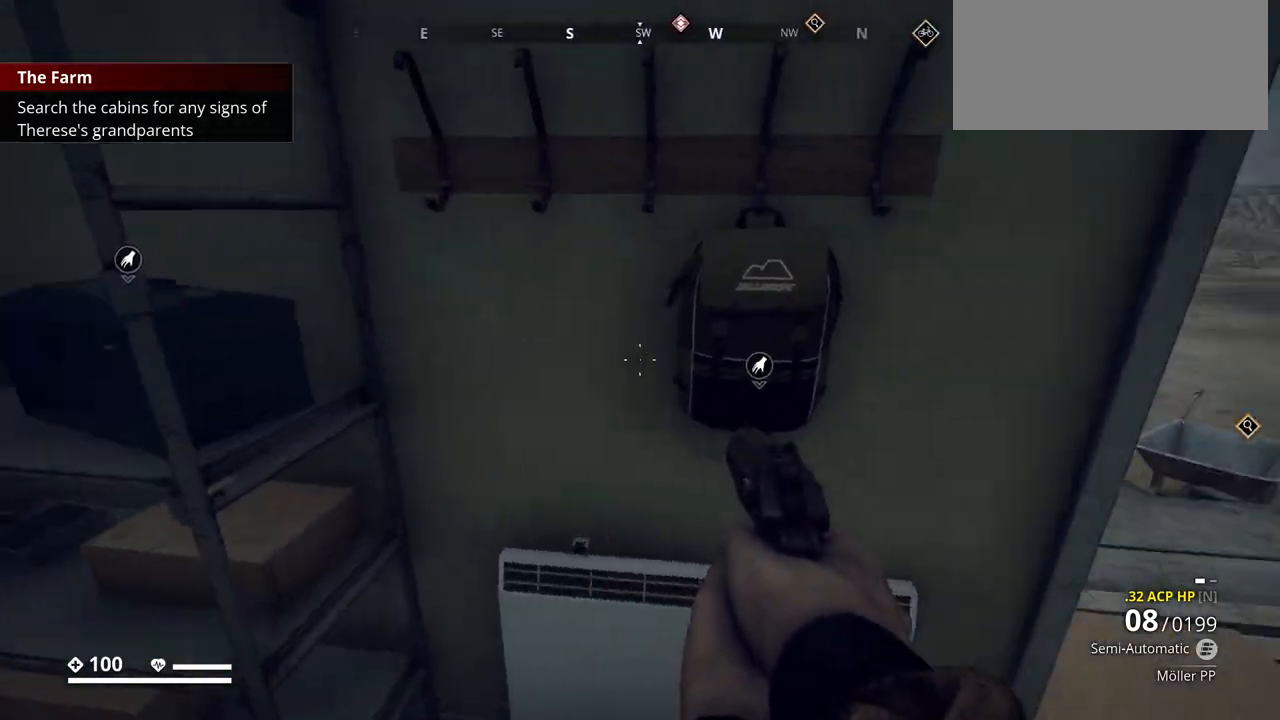
{"keys": ["e"], "events": []}